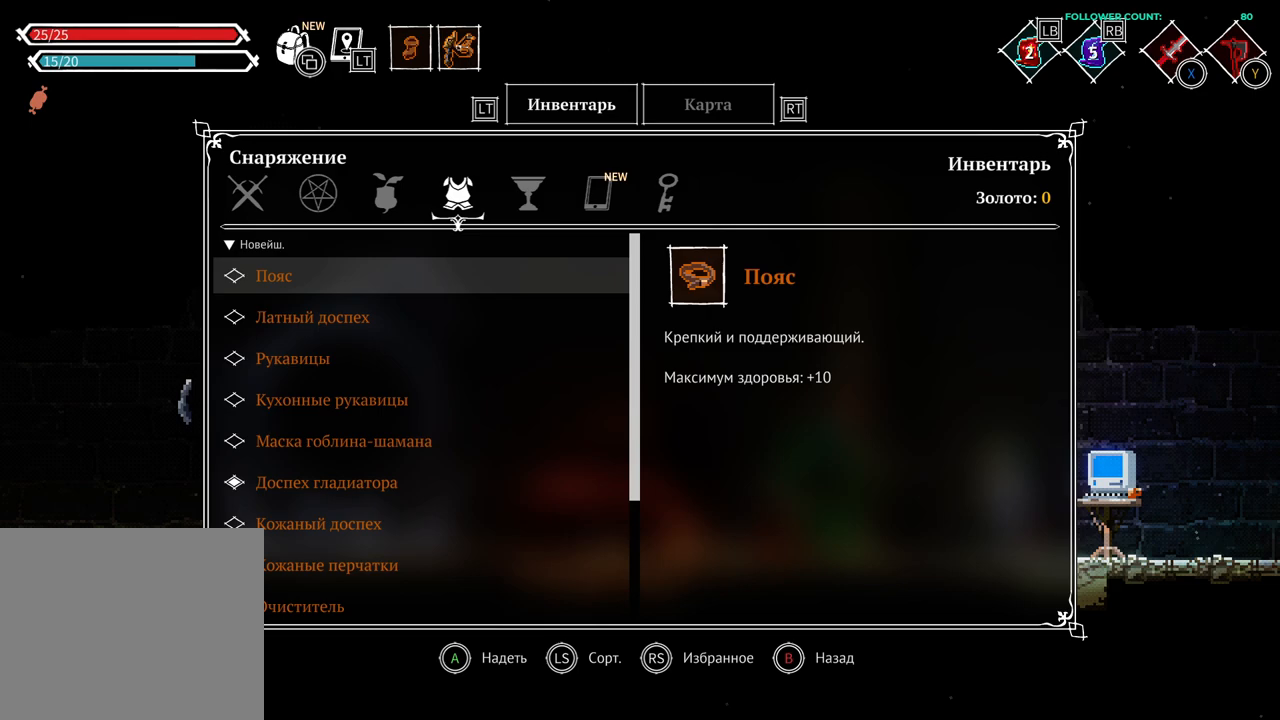
Gameplay with a controller (PlayStation layout); each line is a JSON object with the inputs held at the frame after it. "events" lists button and stick changes between this image and that frame as [ms after this image, input, new state], when the widget could be followed in between. Not read: L1 L3 R1 R3 SELECT START.
{"buttons": [], "left_stick": "center", "right_stick": "center", "events": [[333, "DPAD_DOWN", "down"], [483, "DPAD_DOWN", "up"]]}
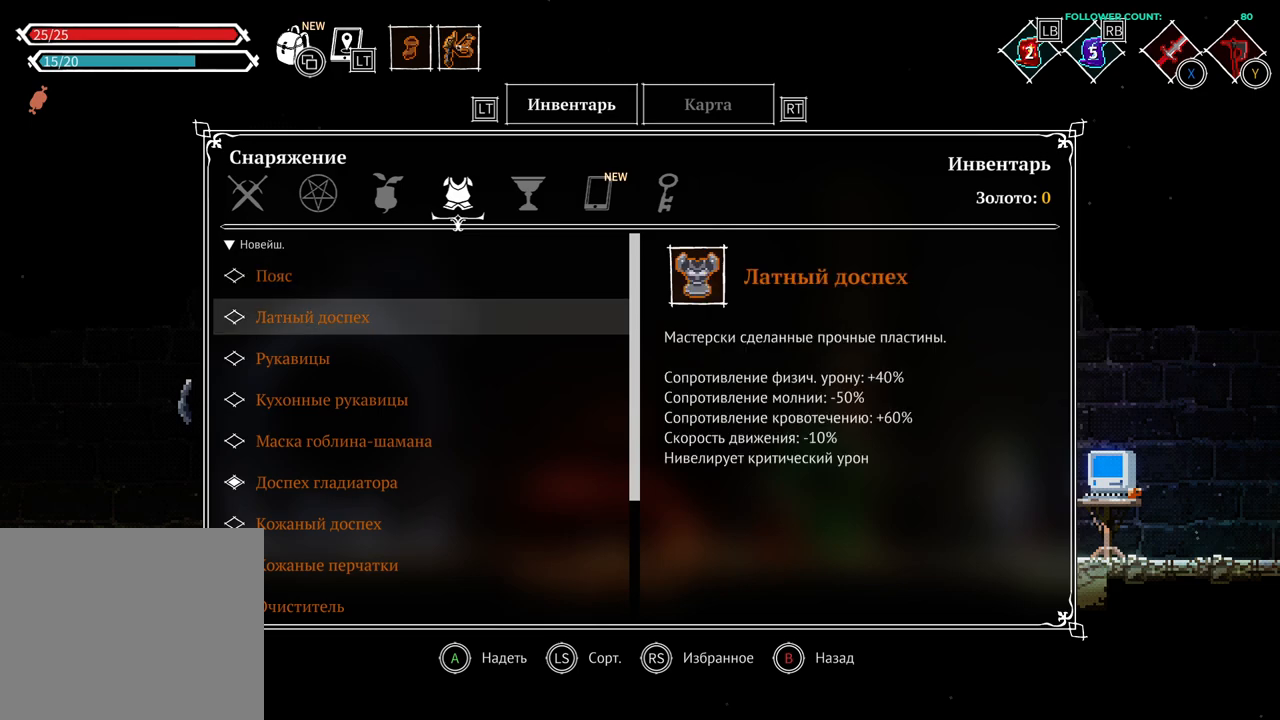
{"buttons": ["DPAD_DOWN"], "left_stick": "center", "right_stick": "center", "events": [[33, "DPAD_DOWN", "down"], [183, "DPAD_DOWN", "up"], [233, "DPAD_DOWN", "down"], [333, "DPAD_DOWN", "up"], [433, "DPAD_DOWN", "down"]]}
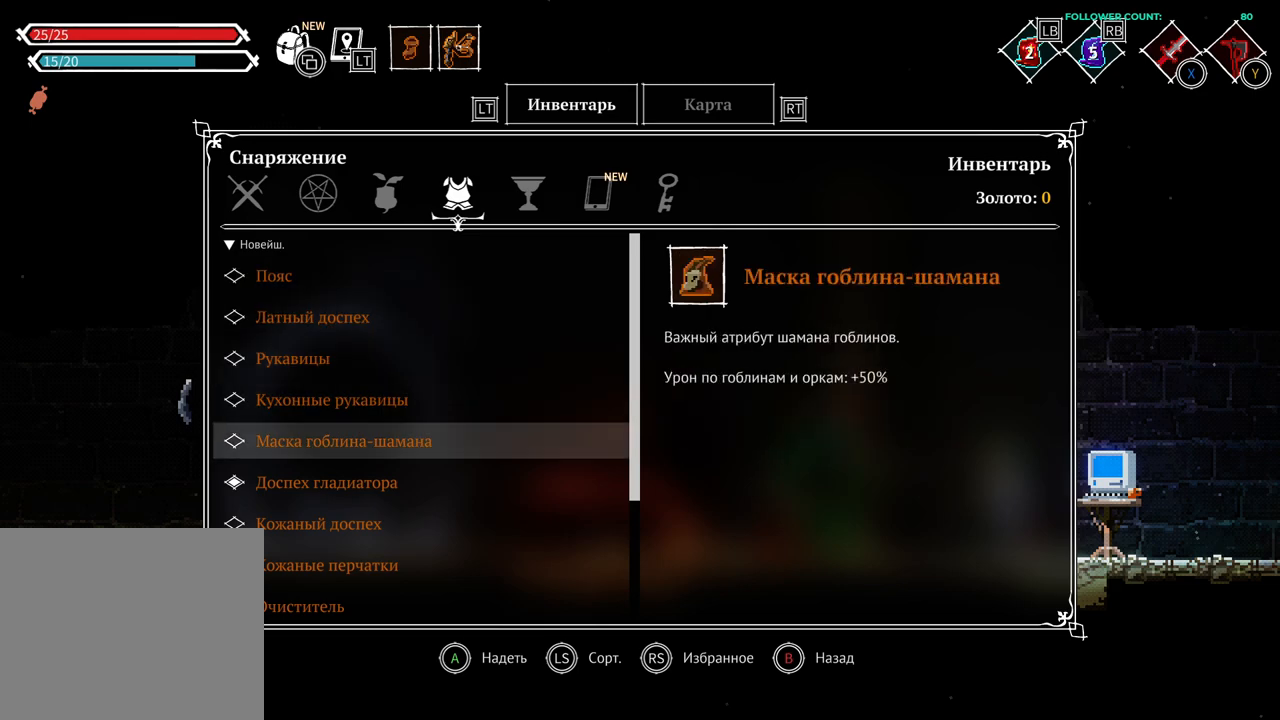
{"buttons": [], "left_stick": "center", "right_stick": "center", "events": [[33, "DPAD_DOWN", "up"]]}
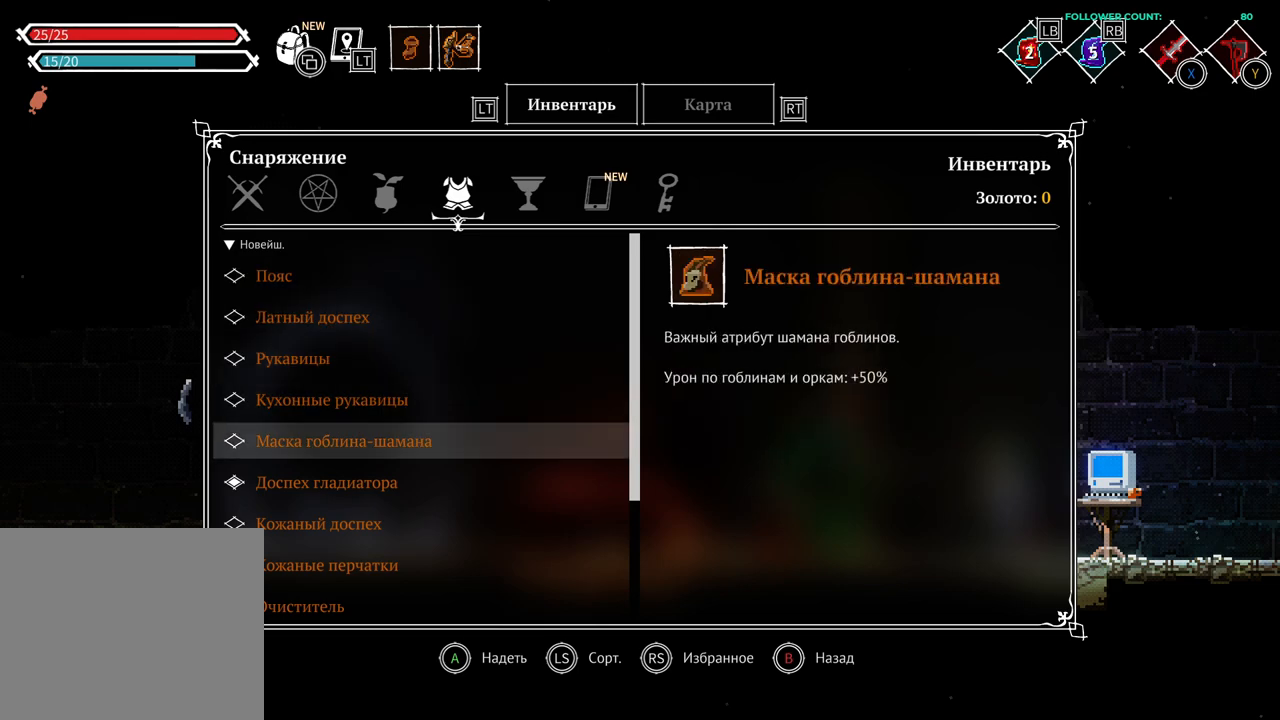
{"buttons": [], "left_stick": "center", "right_stick": "center", "events": [[133, "DPAD_DOWN", "down"], [233, "DPAD_DOWN", "up"], [333, "CROSS", "down"], [433, "CROSS", "up"]]}
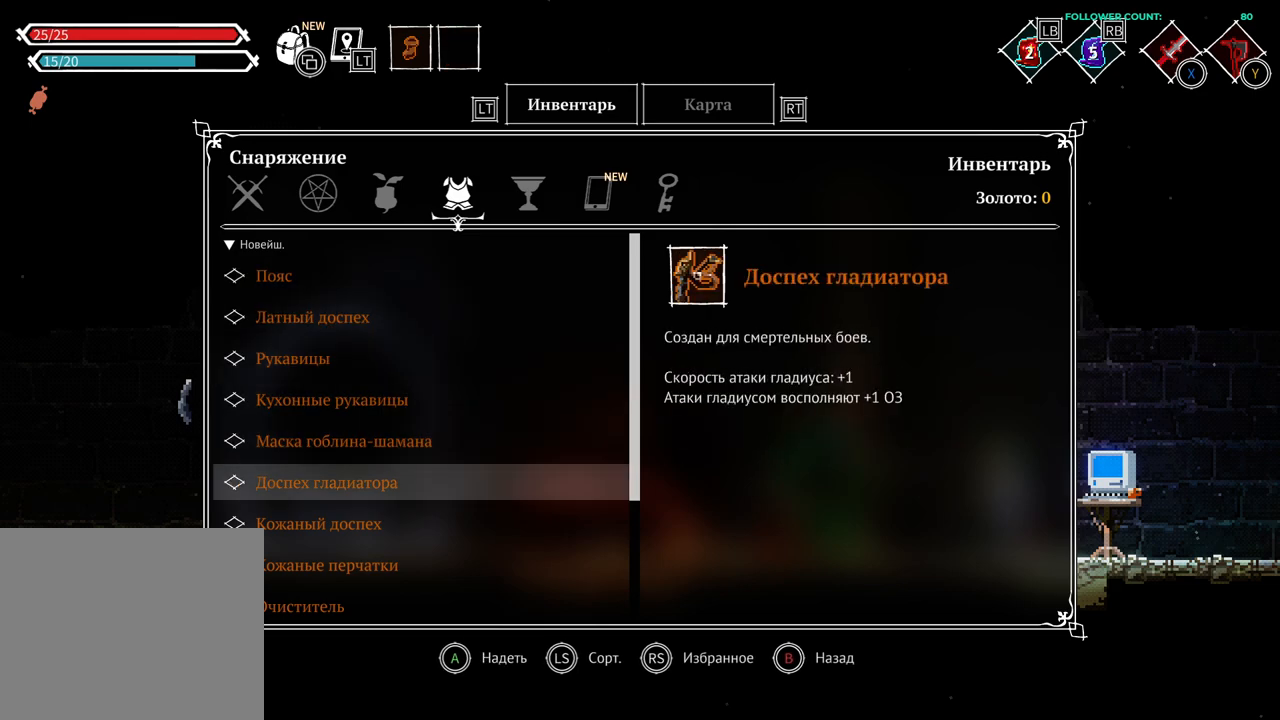
{"buttons": [], "left_stick": "center", "right_stick": "center", "events": []}
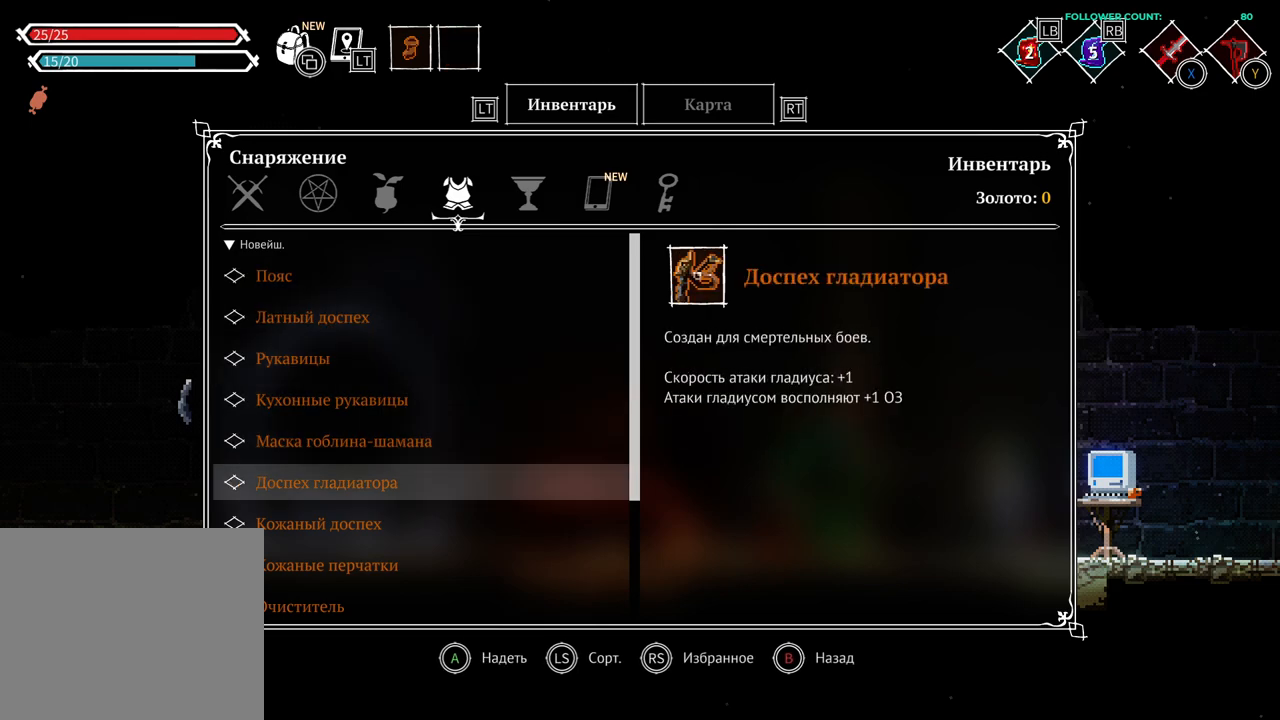
{"buttons": ["CROSS"], "left_stick": "center", "right_stick": "center"}
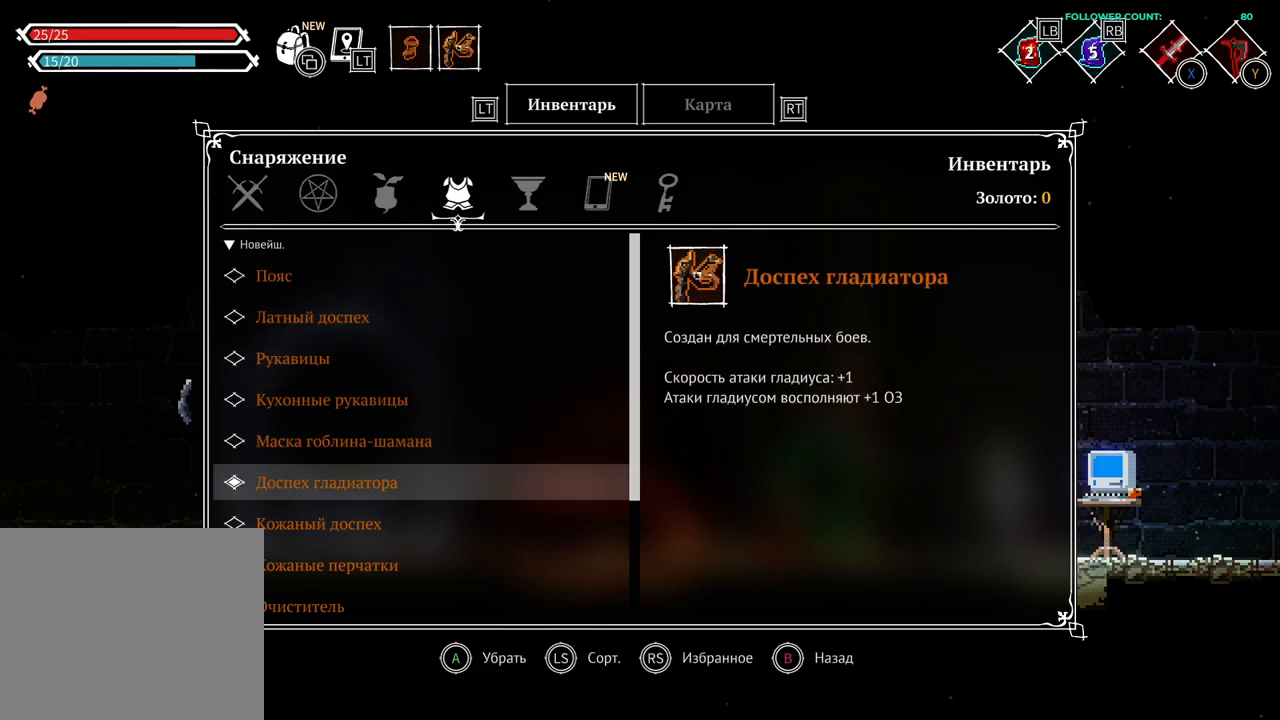
{"buttons": [], "left_stick": "center", "right_stick": "center", "events": [[83, "CROSS", "up"]]}